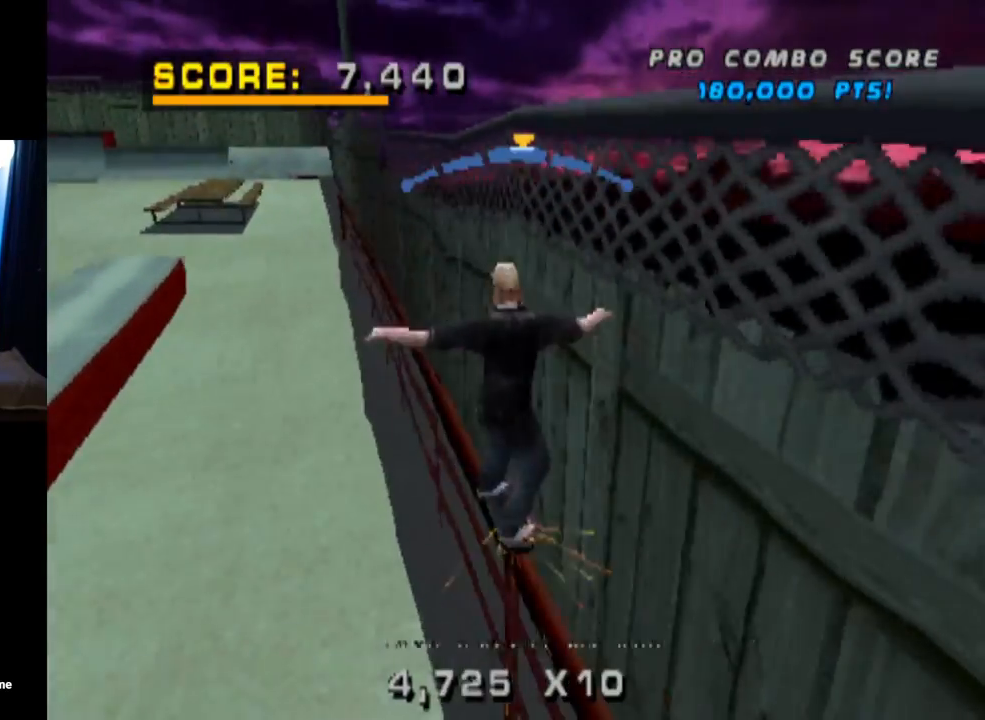
Gameplay with a controller (PlayStation layout); each line is a JSON object with the inputs held at the frame after it. "events" lists button and stick changes between this image and that frame as [ms after this image, input, new state], when the widget could be followed in between. Not read: R1.
{"buttons": ["CROSS"], "left_stick": "center", "right_stick": "center", "events": [[183, "DPAD_RIGHT", "down"], [233, "DPAD_RIGHT", "up"], [233, "TRIANGLE", "up"], [300, "CROSS", "down"]]}
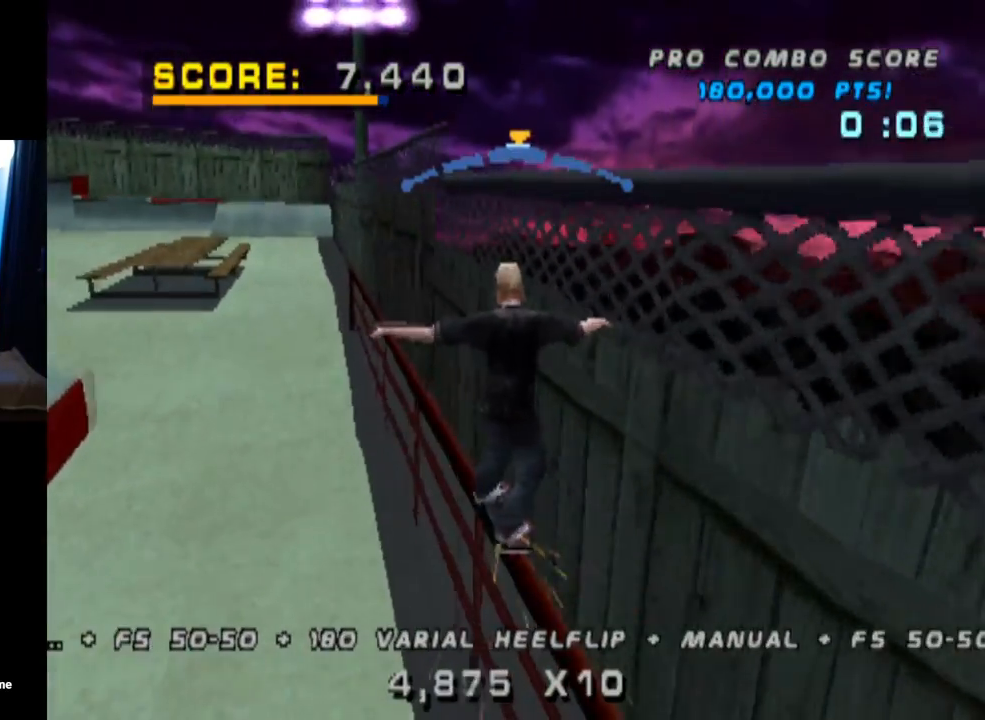
{"buttons": ["CROSS", "SQUARE", "L1", "DPAD_DOWN", "DPAD_LEFT"], "left_stick": "center", "right_stick": "center", "events": [[67, "DPAD_LEFT", "down"], [134, "DPAD_LEFT", "up"], [401, "DPAD_LEFT", "down"], [434, "DPAD_DOWN", "down"], [468, "L1", "down"], [468, "SQUARE", "down"]]}
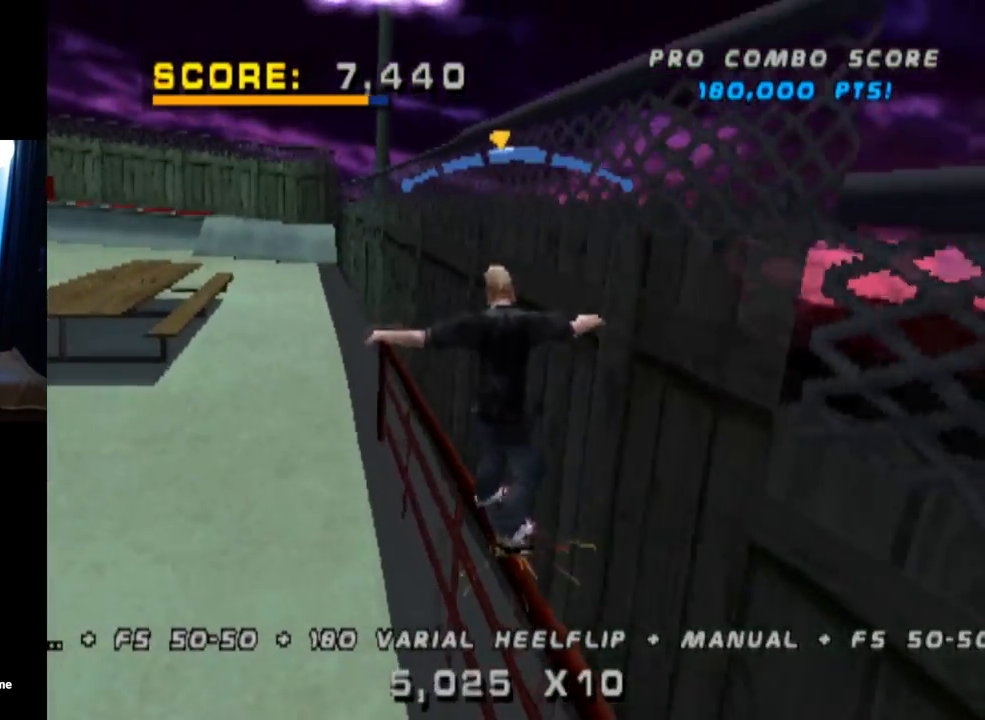
{"buttons": ["TRIANGLE"], "left_stick": "center", "right_stick": "center", "events": [[17, "CROSS", "up"], [167, "DPAD_DOWN", "up"], [200, "DPAD_LEFT", "up"], [217, "SQUARE", "up"], [317, "DPAD_DOWN", "down"], [434, "DPAD_DOWN", "up"], [450, "L1", "up"], [467, "TRIANGLE", "down"]]}
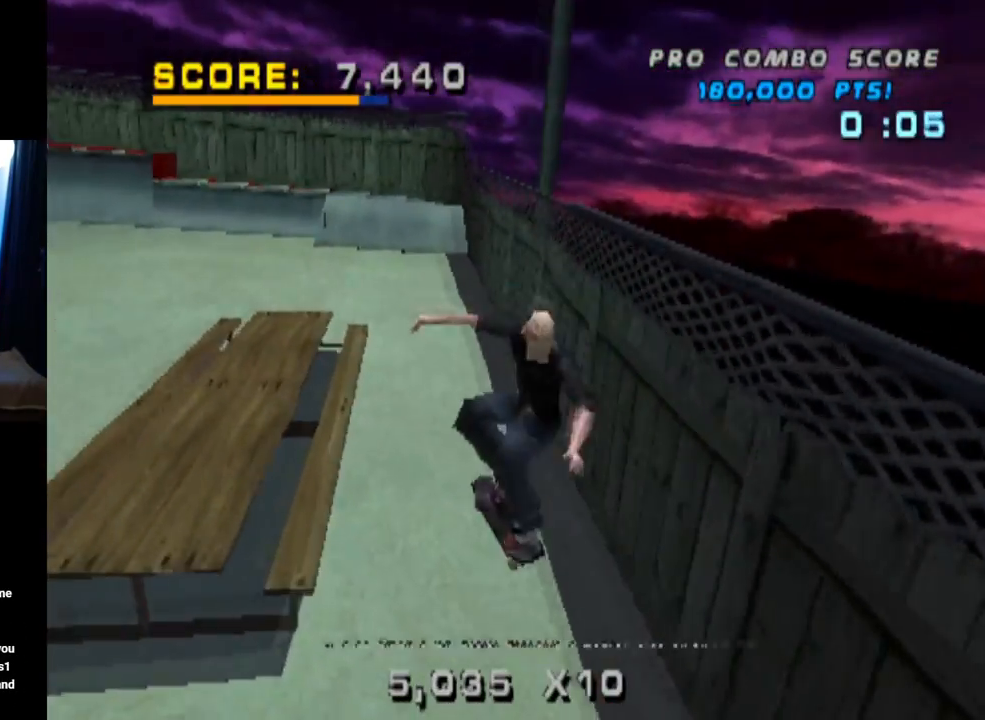
{"buttons": ["CROSS", "L1", "DPAD_DOWN", "DPAD_LEFT"], "left_stick": "center", "right_stick": "center", "events": [[34, "DPAD_UP", "down"], [117, "DPAD_UP", "up"], [184, "DPAD_DOWN", "down"], [251, "DPAD_DOWN", "up"], [267, "DPAD_UP", "down"], [351, "DPAD_LEFT", "down"], [367, "DPAD_UP", "up"], [384, "DPAD_DOWN", "down"], [434, "CROSS", "down"], [451, "TRIANGLE", "up"], [468, "L1", "down"]]}
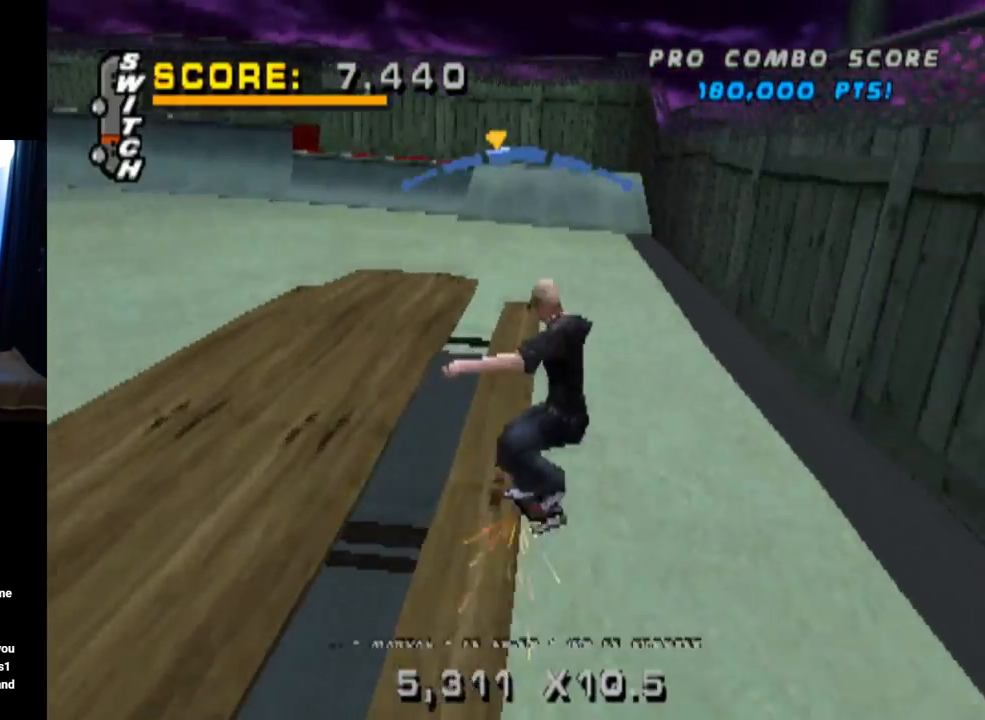
{"buttons": ["L1", "DPAD_UP"], "left_stick": "center", "right_stick": "center", "events": [[17, "SQUARE", "down"], [50, "CROSS", "up"], [200, "DPAD_DOWN", "up"], [200, "SQUARE", "up"], [217, "DPAD_LEFT", "up"], [450, "DPAD_UP", "down"]]}
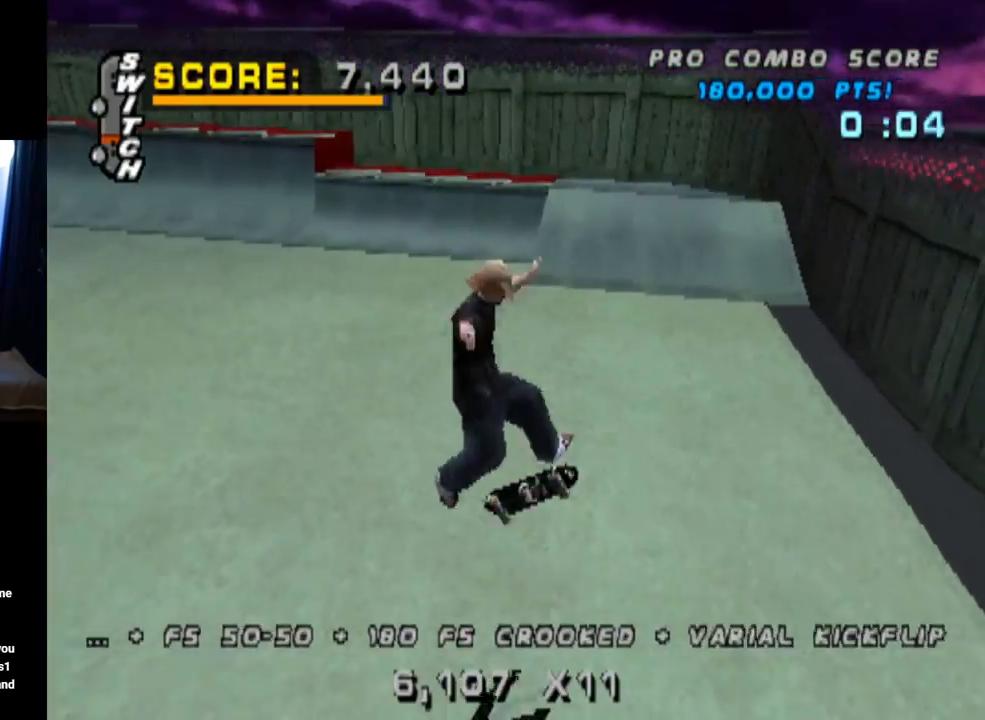
{"buttons": ["CROSS", "DPAD_UP"], "left_stick": "center", "right_stick": "center", "events": [[34, "DPAD_UP", "up"], [50, "L1", "up"], [117, "DPAD_DOWN", "down"], [201, "DPAD_DOWN", "up"], [251, "DPAD_UP", "down"], [501, "CROSS", "down"]]}
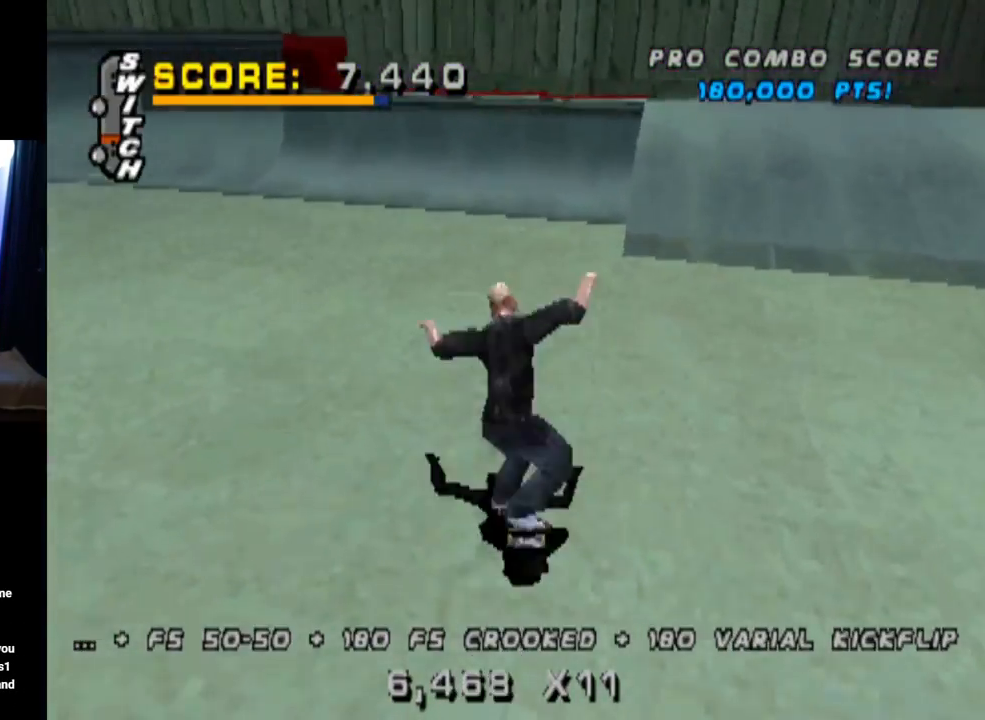
{"buttons": ["CROSS", "DPAD_DOWN"], "left_stick": "center", "right_stick": "center", "events": [[33, "DPAD_UP", "up"], [50, "DPAD_RIGHT", "down"], [183, "DPAD_RIGHT", "up"], [350, "DPAD_DOWN", "down"]]}
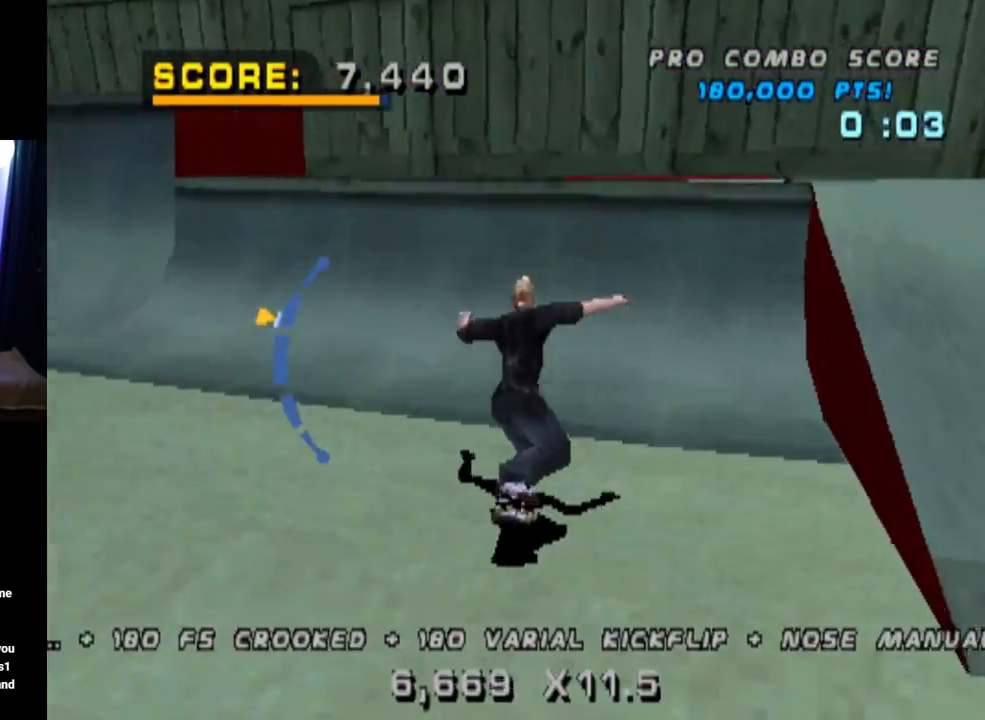
{"buttons": ["CIRCLE", "DPAD_DOWN"], "left_stick": "center", "right_stick": "center", "events": [[101, "DPAD_DOWN", "up"], [251, "CROSS", "up"], [301, "DPAD_RIGHT", "down"], [401, "DPAD_RIGHT", "up"], [434, "DPAD_DOWN", "down"], [451, "CIRCLE", "down"]]}
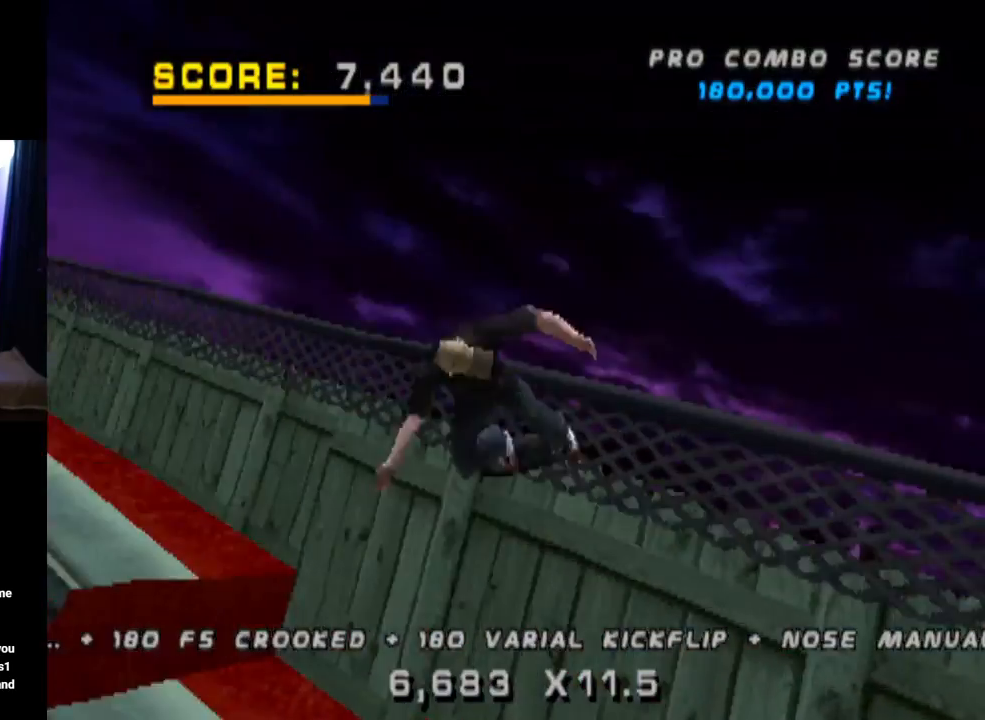
{"buttons": ["CIRCLE"], "left_stick": "center", "right_stick": "center", "events": [[150, "DPAD_DOWN", "up"]]}
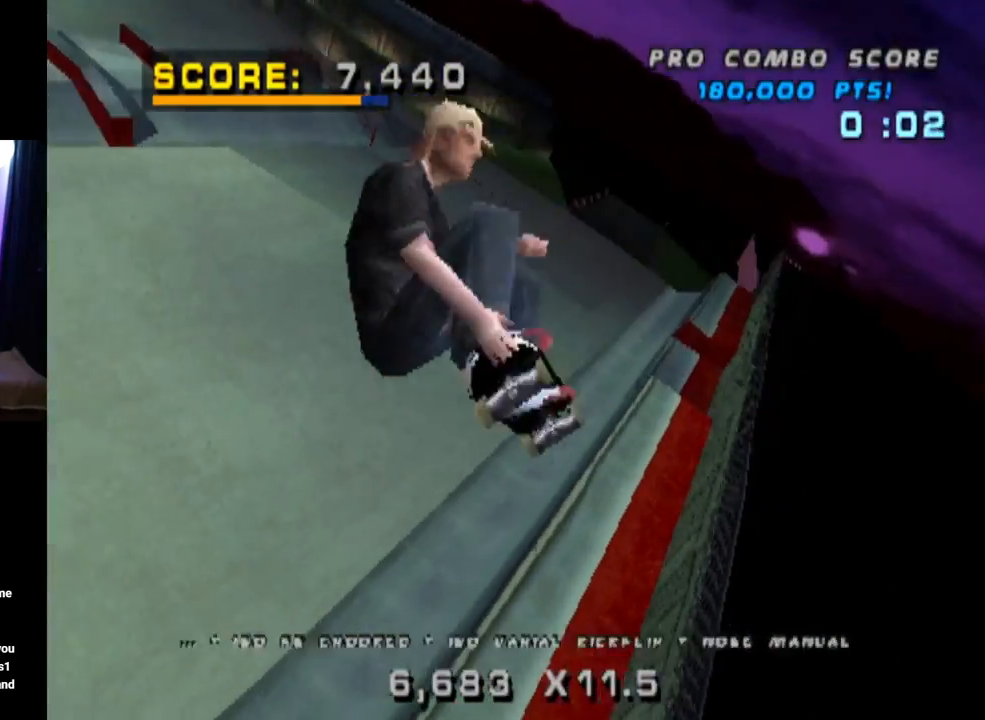
{"buttons": ["CROSS", "DPAD_RIGHT"], "left_stick": "center", "right_stick": "center", "events": [[67, "DPAD_RIGHT", "down"], [84, "CIRCLE", "up"], [184, "CIRCLE", "down"], [284, "CIRCLE", "up"], [501, "CROSS", "down"]]}
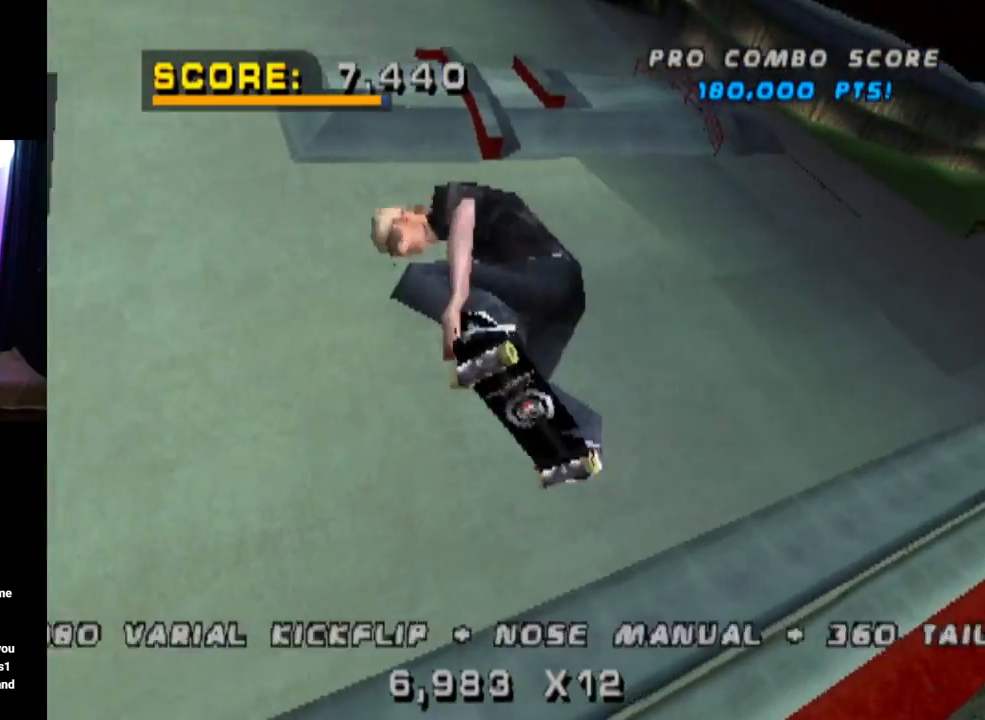
{"buttons": [], "left_stick": "center", "right_stick": "center", "events": [[367, "DPAD_RIGHT", "up"], [400, "CROSS", "up"]]}
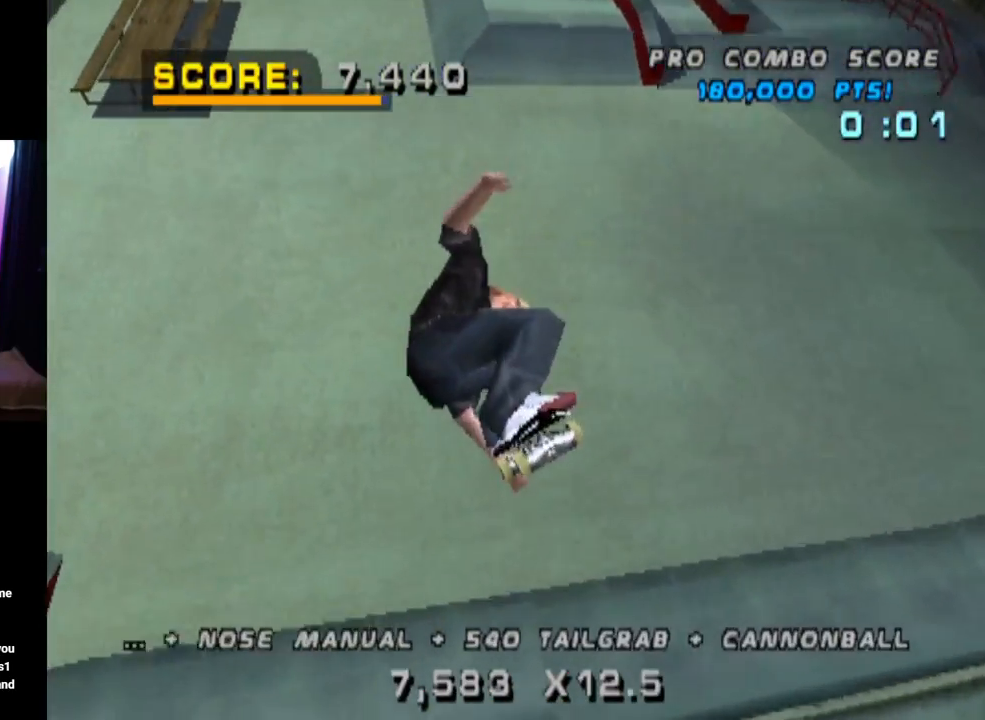
{"buttons": ["R2"], "left_stick": "center", "right_stick": "center", "events": [[384, "R2", "down"]]}
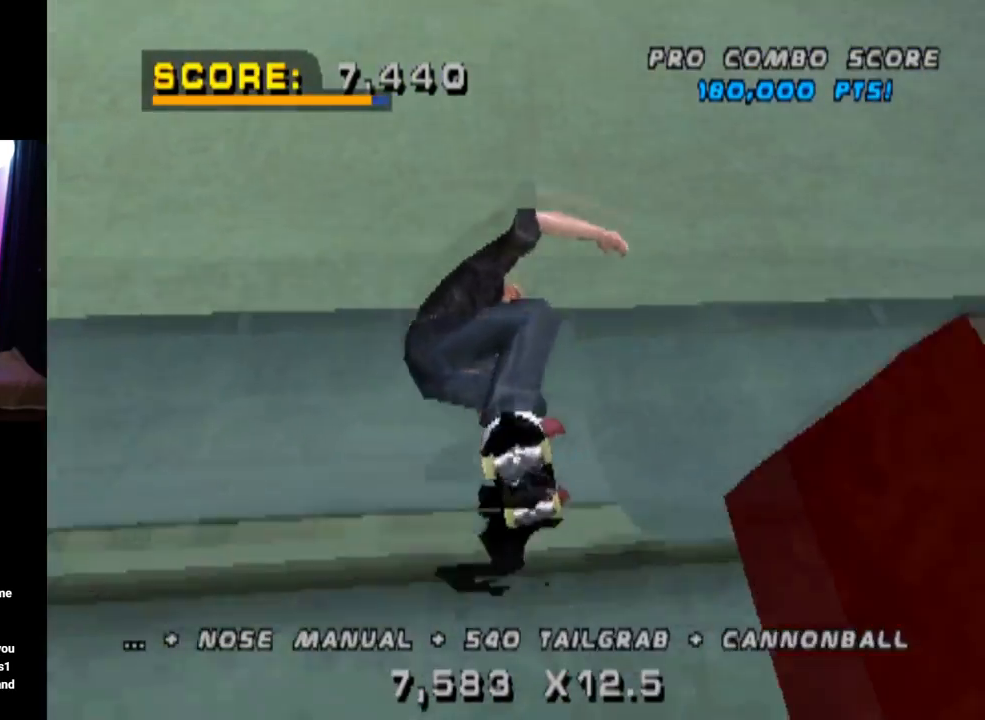
{"buttons": ["SQUARE", "L1", "DPAD_LEFT"], "left_stick": "center", "right_stick": "center", "events": [[17, "CROSS", "down"], [100, "R2", "up"], [267, "DPAD_LEFT", "down"], [334, "L1", "down"], [350, "CROSS", "up"], [367, "SQUARE", "down"]]}
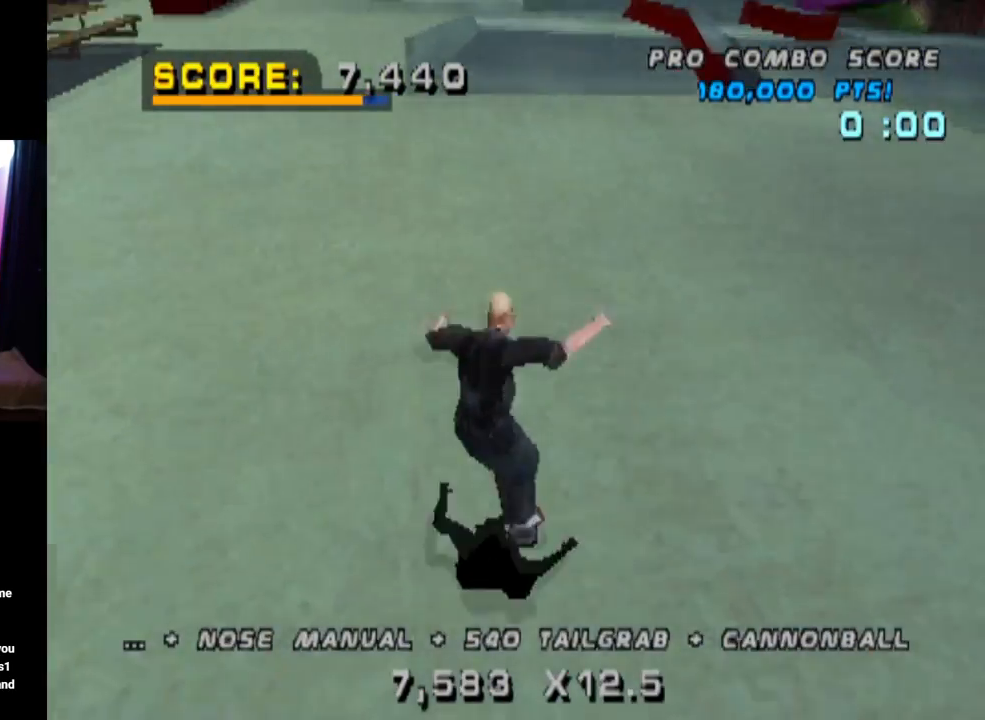
{"buttons": [], "left_stick": "center", "right_stick": "center", "events": [[34, "SQUARE", "up"], [67, "DPAD_LEFT", "up"], [217, "DPAD_DOWN", "down"], [301, "DPAD_DOWN", "up"], [351, "L1", "up"], [417, "DPAD_UP", "down"], [501, "DPAD_UP", "up"]]}
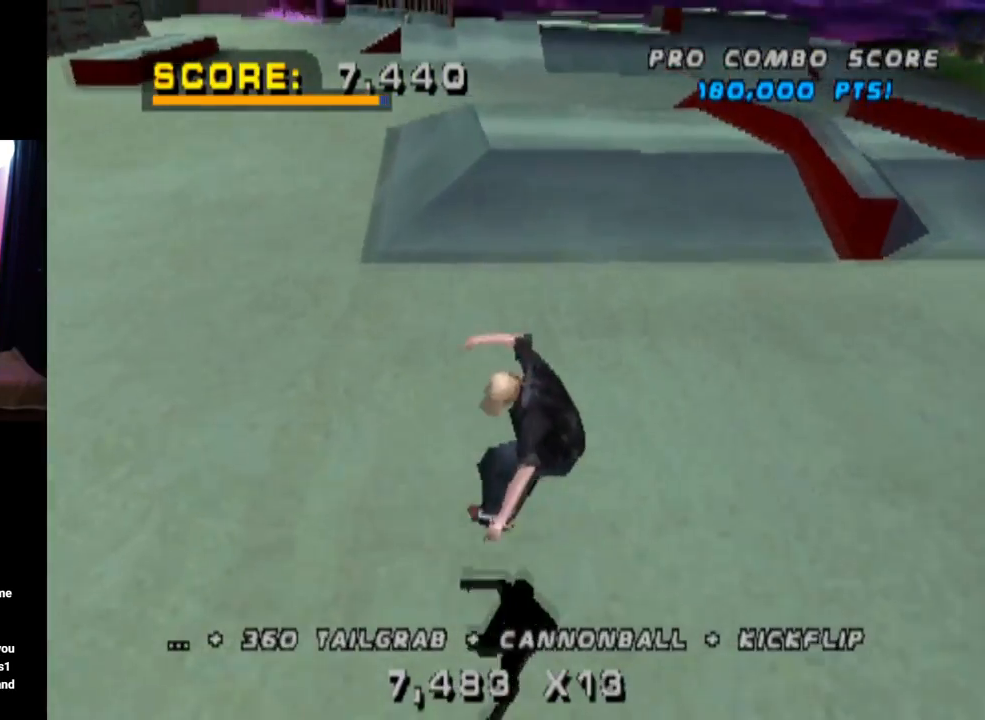
{"buttons": ["CROSS", "SQUARE", "L1", "DPAD_DOWN", "DPAD_LEFT"], "left_stick": "center", "right_stick": "center"}
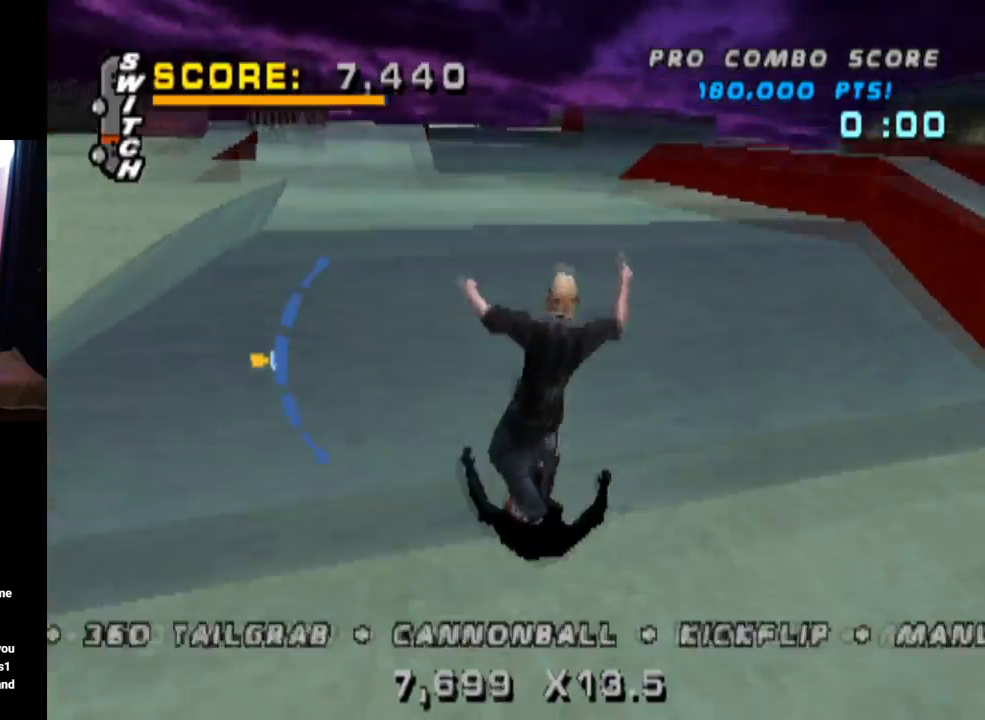
{"buttons": ["L1"], "left_stick": "center", "right_stick": "center", "events": [[17, "CROSS", "up"], [234, "SQUARE", "up"], [251, "DPAD_DOWN", "up"], [251, "DPAD_LEFT", "up"]]}
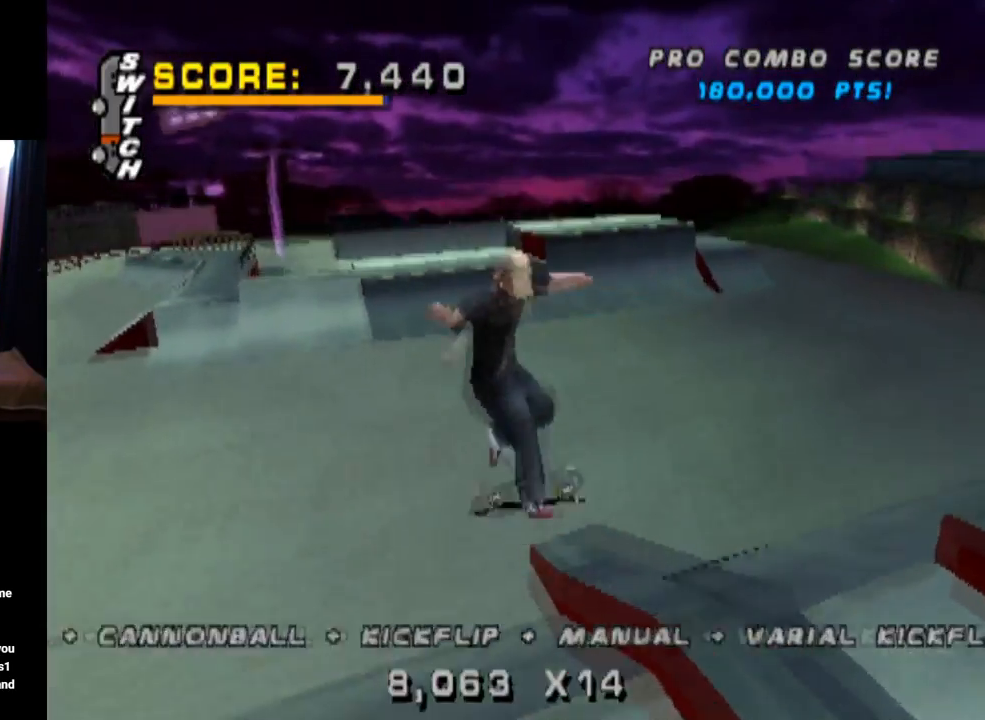
{"buttons": ["L1"], "left_stick": "center", "right_stick": "center", "events": [[17, "DPAD_LEFT", "down"], [167, "SQUARE", "down"], [317, "DPAD_LEFT", "up"], [334, "SQUARE", "up"]]}
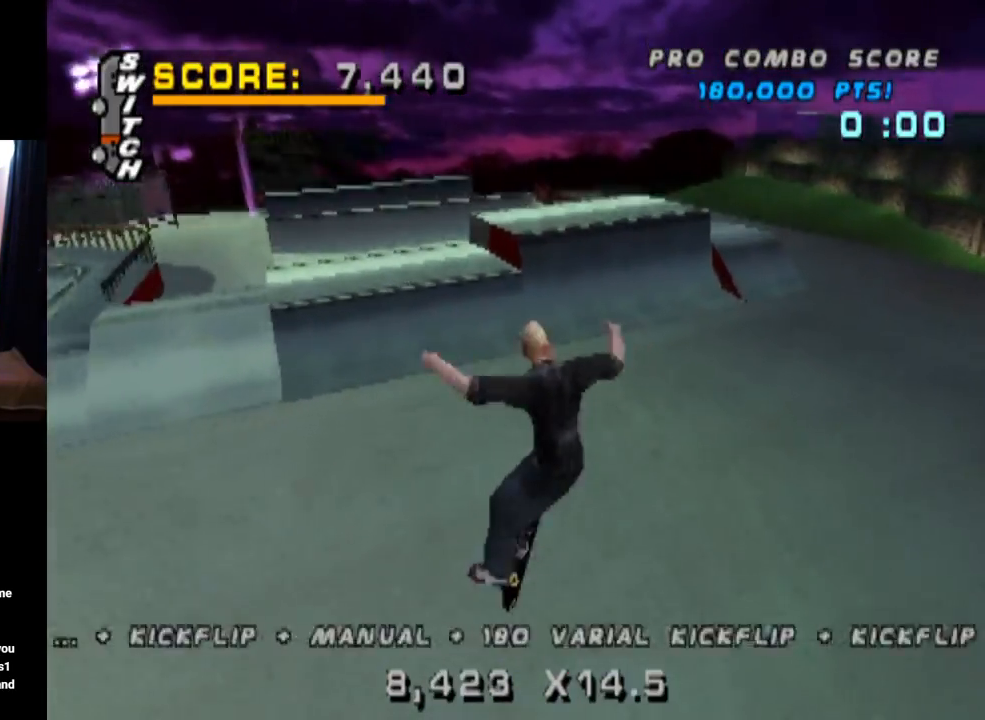
{"buttons": ["CROSS", "DPAD_UP"], "left_stick": "center", "right_stick": "center", "events": [[17, "L1", "up"], [84, "DPAD_UP", "down"], [201, "DPAD_UP", "up"], [267, "DPAD_DOWN", "down"], [351, "DPAD_DOWN", "up"], [384, "DPAD_UP", "down"], [417, "CROSS", "down"]]}
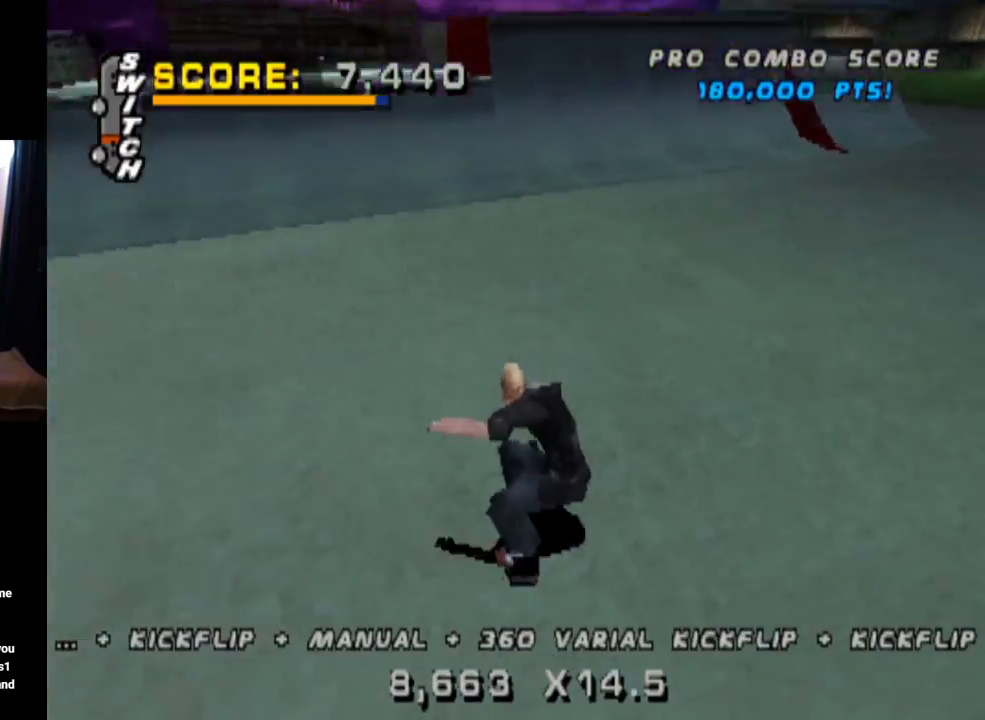
{"buttons": ["CROSS", "DPAD_DOWN"], "left_stick": "center", "right_stick": "center", "events": [[50, "DPAD_UP", "up"], [67, "DPAD_LEFT", "down"], [267, "DPAD_LEFT", "up"], [434, "DPAD_DOWN", "down"]]}
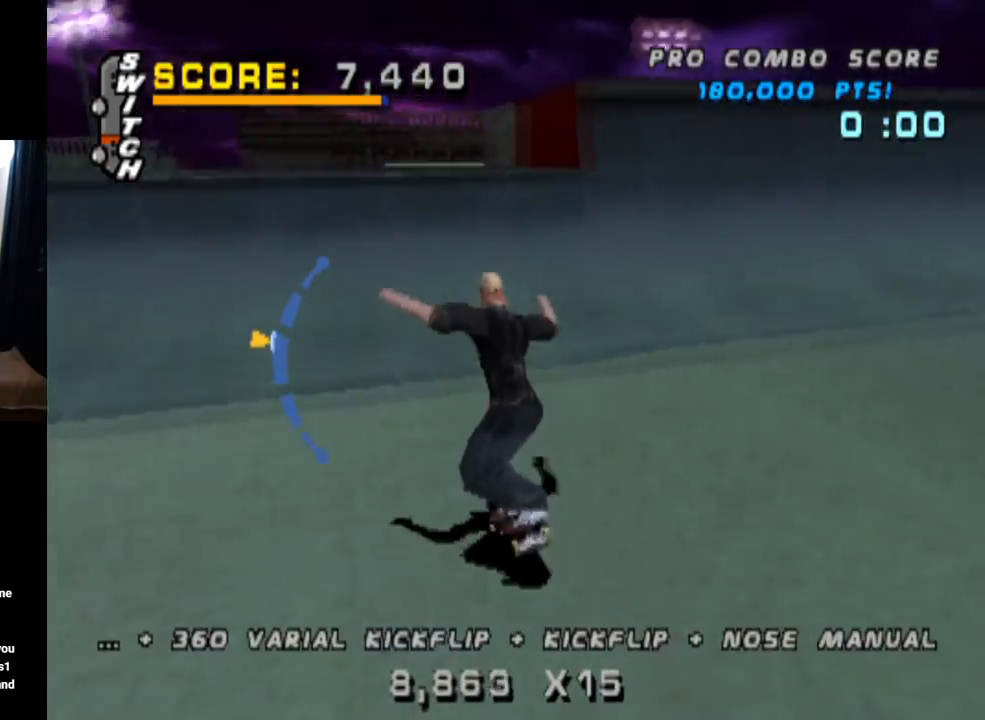
{"buttons": [], "left_stick": "center", "right_stick": "center", "events": [[101, "DPAD_DOWN", "up"], [284, "DPAD_LEFT", "down"], [351, "DPAD_LEFT", "up"], [401, "CROSS", "up"]]}
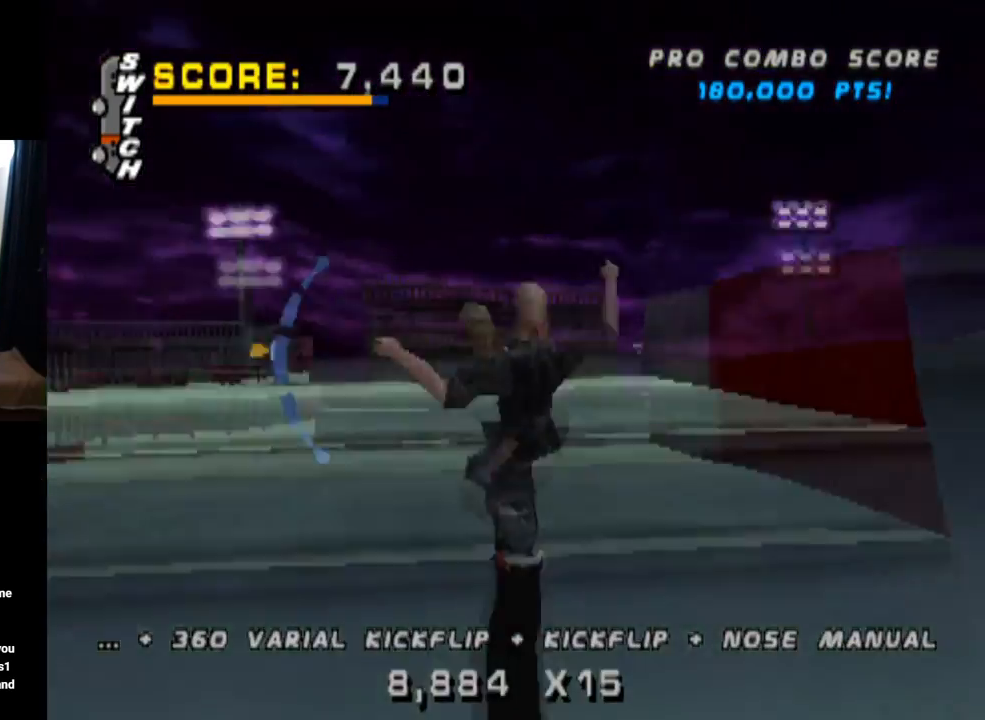
{"buttons": [], "left_stick": "center", "right_stick": "center", "events": [[17, "DPAD_DOWN", "down"], [100, "DPAD_DOWN", "up"], [133, "DPAD_RIGHT", "down"], [183, "SQUARE", "down"], [450, "DPAD_RIGHT", "up"], [484, "SQUARE", "up"]]}
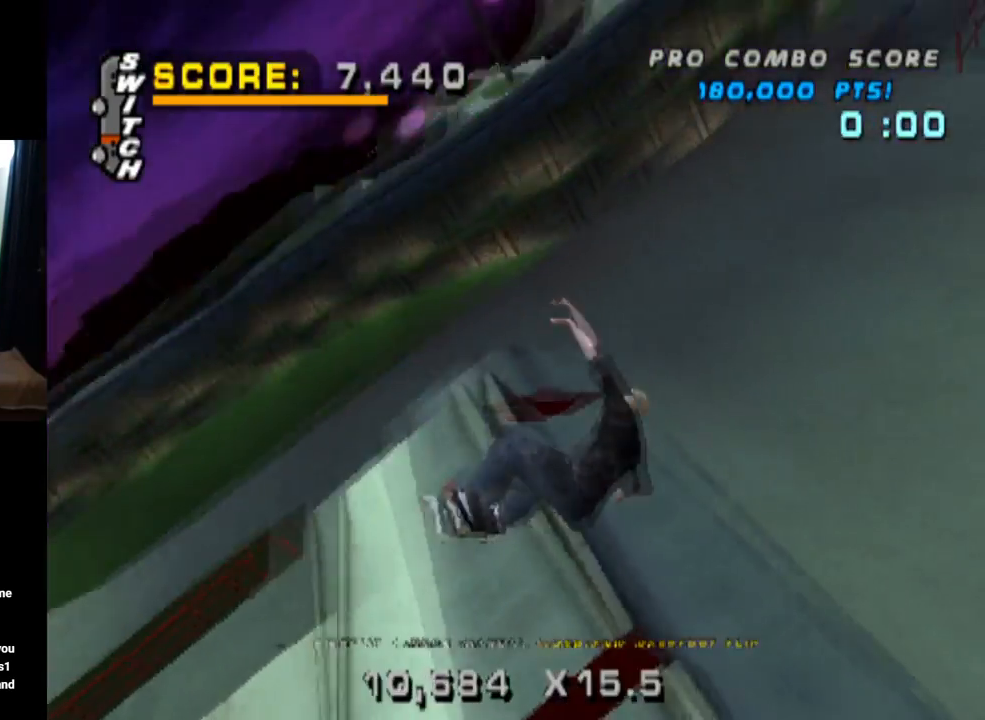
{"buttons": [], "left_stick": "center", "right_stick": "center", "events": []}
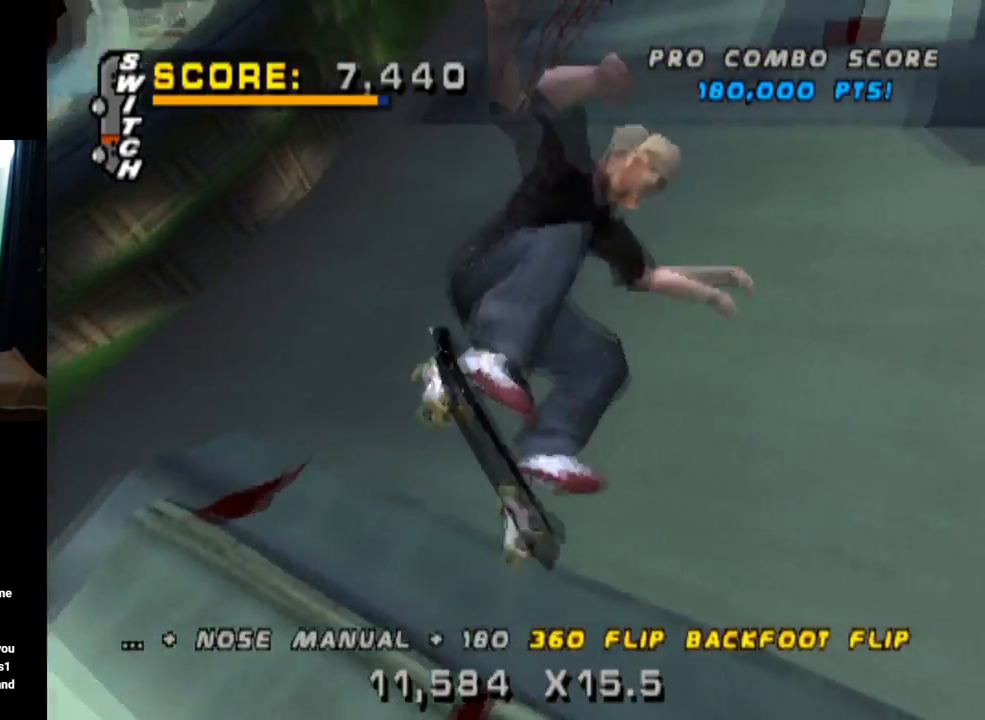
{"buttons": [], "left_stick": "center", "right_stick": "center", "events": []}
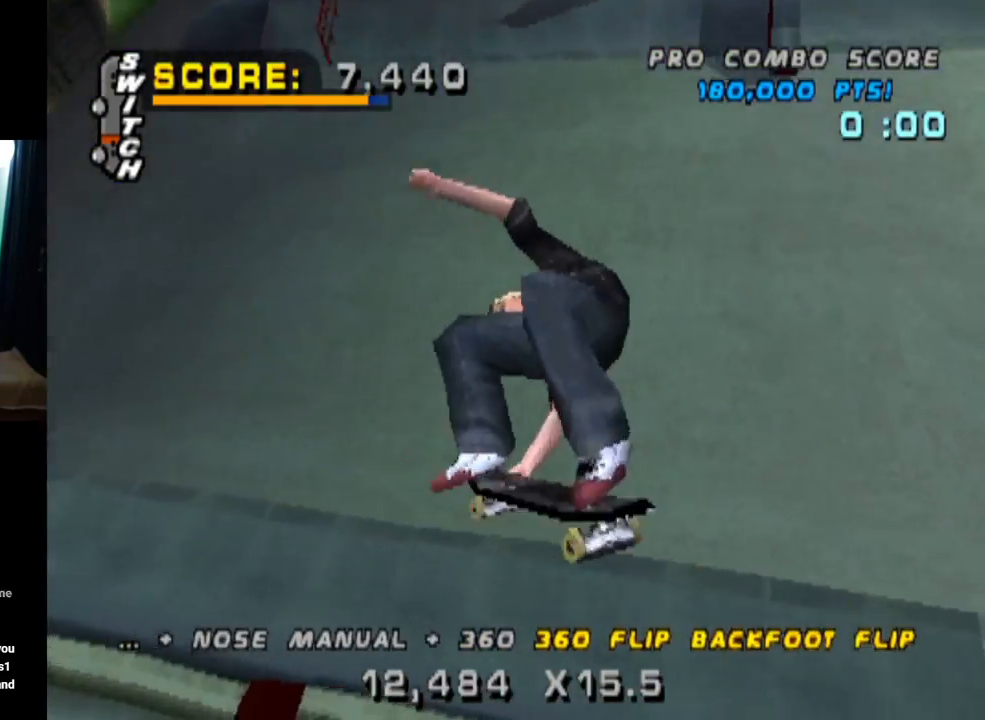
{"buttons": ["R2"], "left_stick": "center", "right_stick": "center", "events": [[384, "R2", "down"]]}
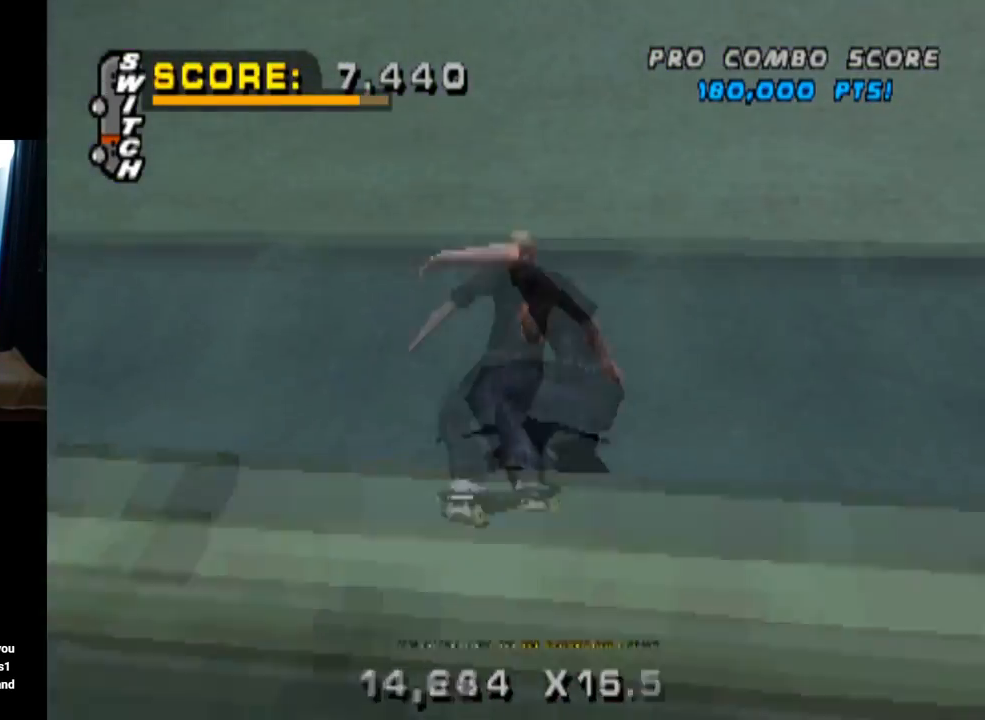
{"buttons": ["CROSS"], "left_stick": "center", "right_stick": "center", "events": [[17, "R2", "up"], [67, "DPAD_RIGHT", "down"], [83, "CROSS", "down"], [133, "DPAD_RIGHT", "up"], [284, "CROSS", "up"], [300, "CROSS", "down"], [384, "DPAD_DOWN", "down"], [400, "CROSS", "up"], [434, "CROSS", "down"], [500, "DPAD_DOWN", "up"]]}
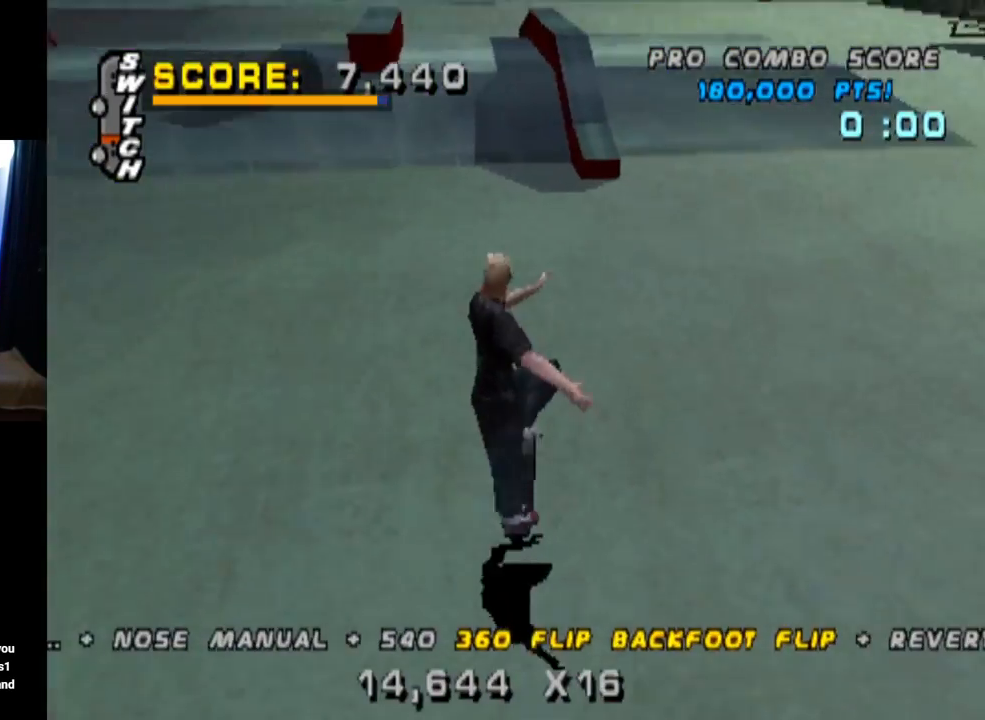
{"buttons": ["CROSS", "DPAD_DOWN"], "left_stick": "center", "right_stick": "center", "events": [[50, "DPAD_UP", "down"], [151, "DPAD_UP", "up"], [184, "DPAD_DOWN", "down"], [301, "DPAD_DOWN", "up"], [351, "DPAD_UP", "down"], [451, "DPAD_UP", "up"], [468, "DPAD_DOWN", "down"]]}
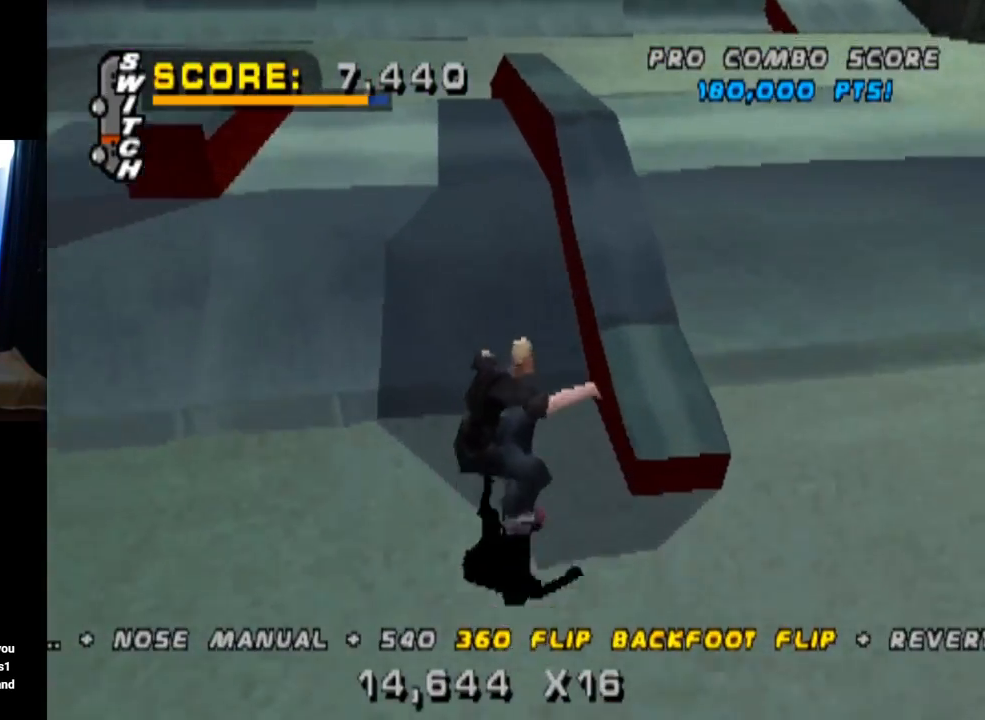
{"buttons": ["TRIANGLE"], "left_stick": "center", "right_stick": "center", "events": [[50, "DPAD_RIGHT", "down"], [67, "DPAD_DOWN", "up"], [67, "DPAD_UP", "down"], [83, "DPAD_RIGHT", "up"], [117, "TRIANGLE", "down"], [150, "CROSS", "up"], [183, "DPAD_RIGHT", "down"], [233, "DPAD_UP", "up"], [300, "DPAD_RIGHT", "up"], [400, "DPAD_UP", "down"], [450, "DPAD_UP", "up"]]}
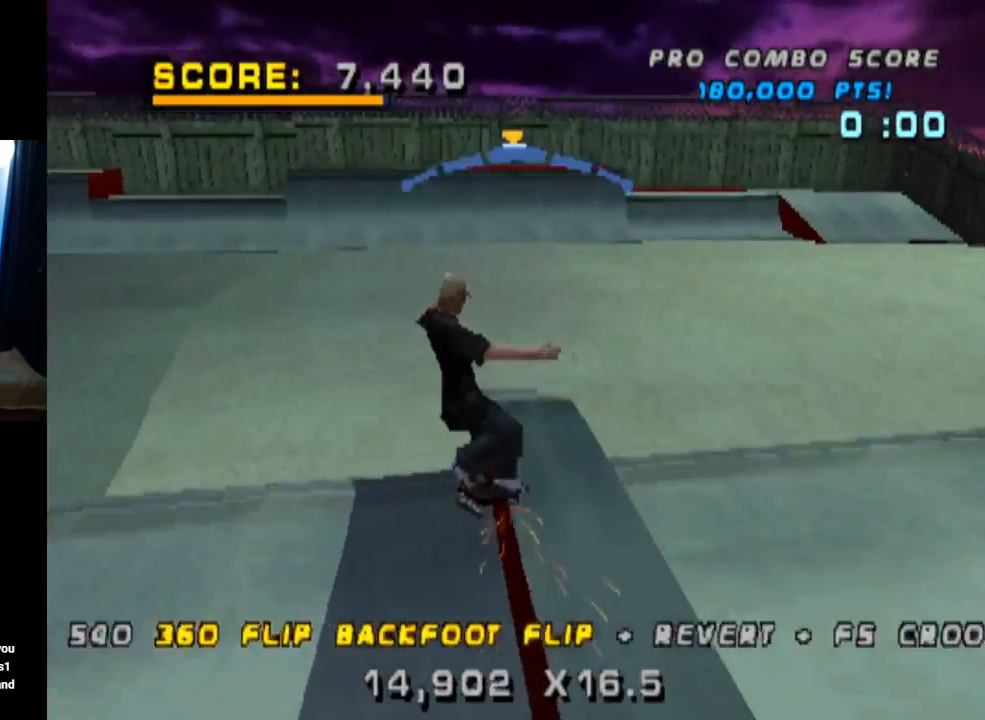
{"buttons": ["DPAD_DOWN"], "left_stick": "center", "right_stick": "center", "events": [[34, "CROSS", "down"], [50, "DPAD_UP", "down"], [50, "TRIANGLE", "up"], [117, "SQUARE", "down"], [134, "CROSS", "up"], [301, "SQUARE", "up"], [317, "DPAD_UP", "up"], [484, "DPAD_DOWN", "down"]]}
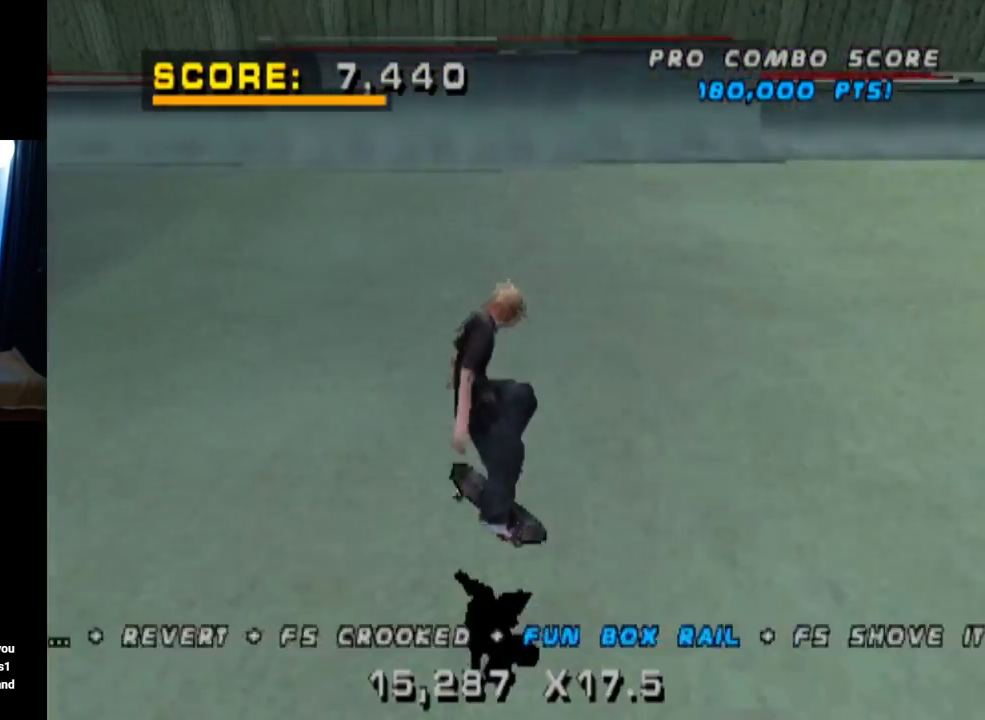
{"buttons": [], "left_stick": "center", "right_stick": "center", "events": [[83, "DPAD_DOWN", "up"], [100, "DPAD_UP", "down"], [200, "DPAD_UP", "up"], [250, "DPAD_DOWN", "down"], [284, "DPAD_RIGHT", "down"], [300, "DPAD_DOWN", "up"], [334, "DPAD_RIGHT", "up"], [334, "DPAD_UP", "down"], [400, "DPAD_UP", "up"]]}
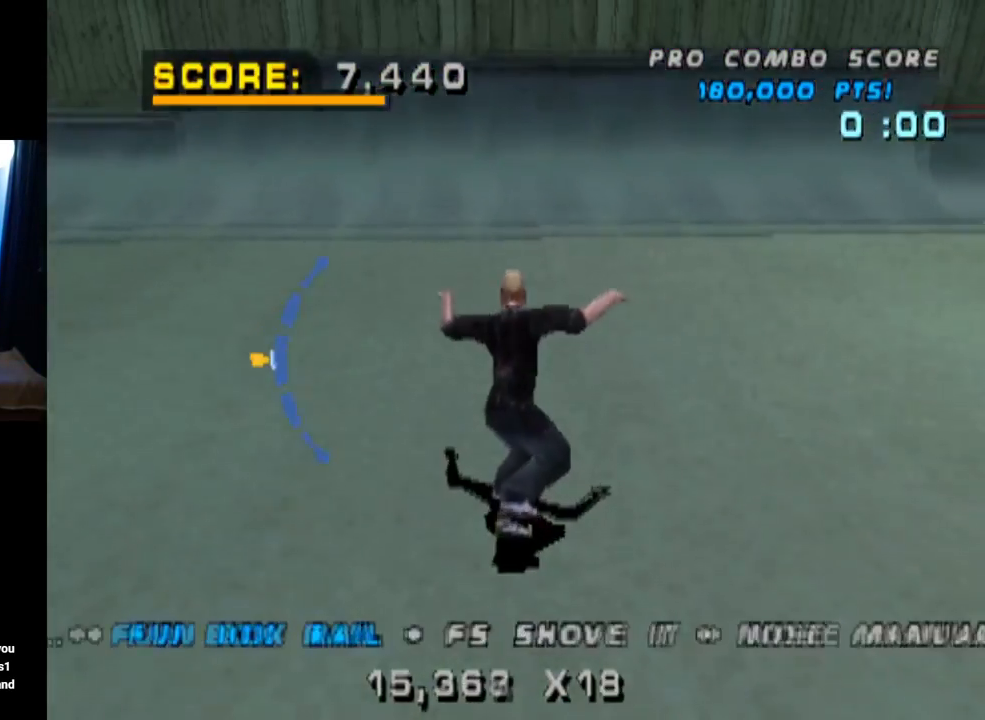
{"buttons": ["CROSS"], "left_stick": "center", "right_stick": "center", "events": [[84, "CROSS", "down"], [284, "DPAD_DOWN", "down"], [384, "DPAD_DOWN", "up"]]}